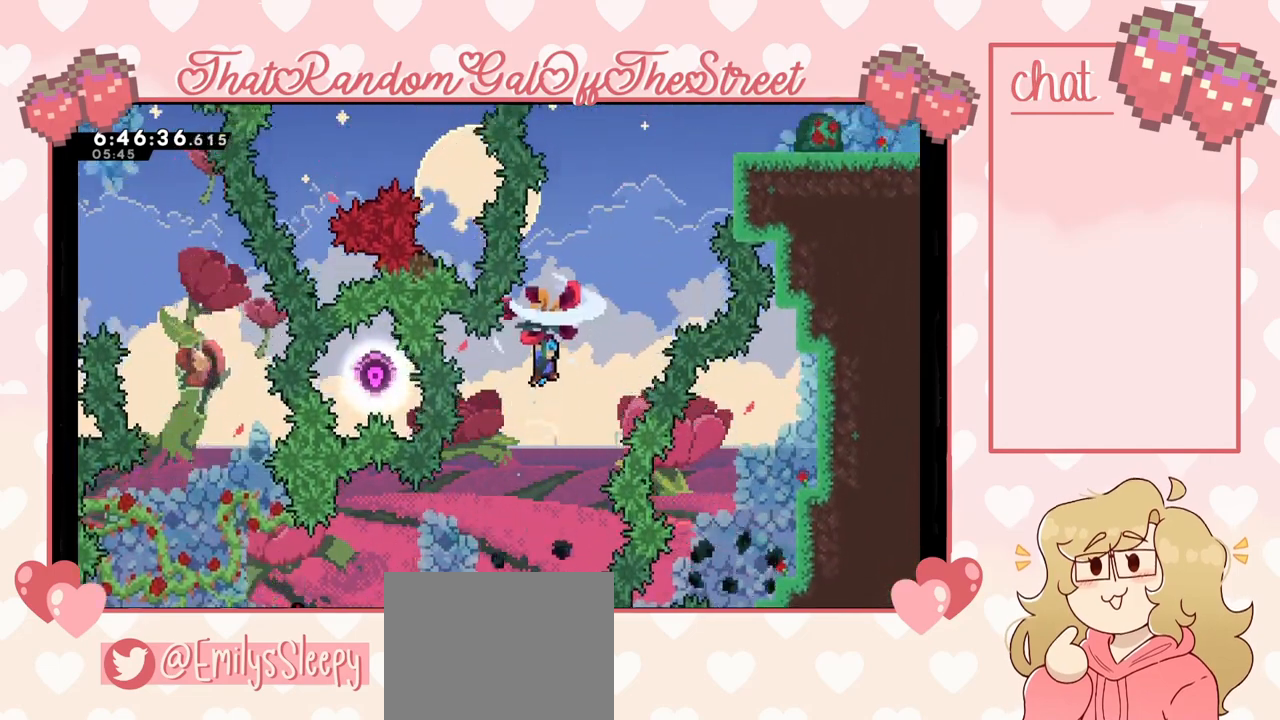
Gameplay with a controller (Xbox layout); each line is a JSON object with the inputs held at the frame after it. "events" lists button and stick changes between this image and that frame as [ms after this image, input, new state], when the widget could be followed in between.
{"buttons": ["X", "L2"], "left_stick": "up-right", "right_stick": "center", "events": []}
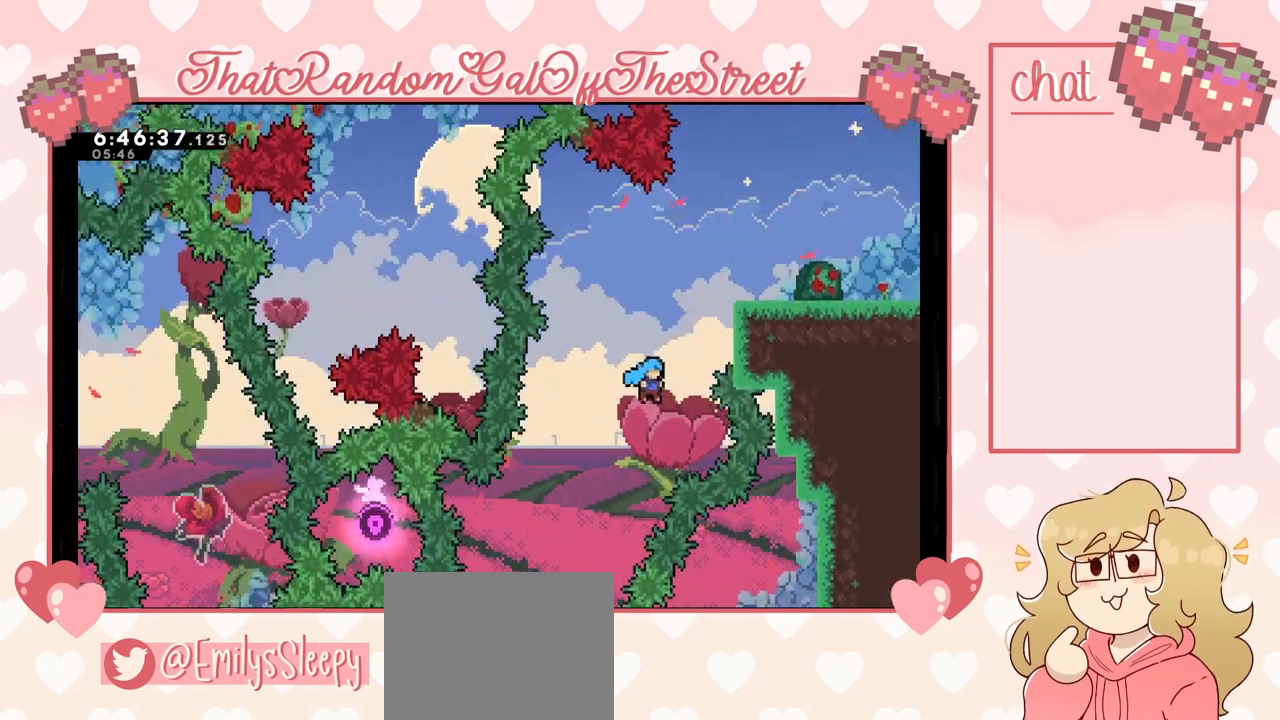
{"buttons": ["A", "B", "X", "Y", "L2"], "left_stick": "up-right", "right_stick": "center", "events": [[100, "X", "up"], [433, "B", "down"], [433, "Y", "down"], [500, "A", "down"], [500, "X", "down"]]}
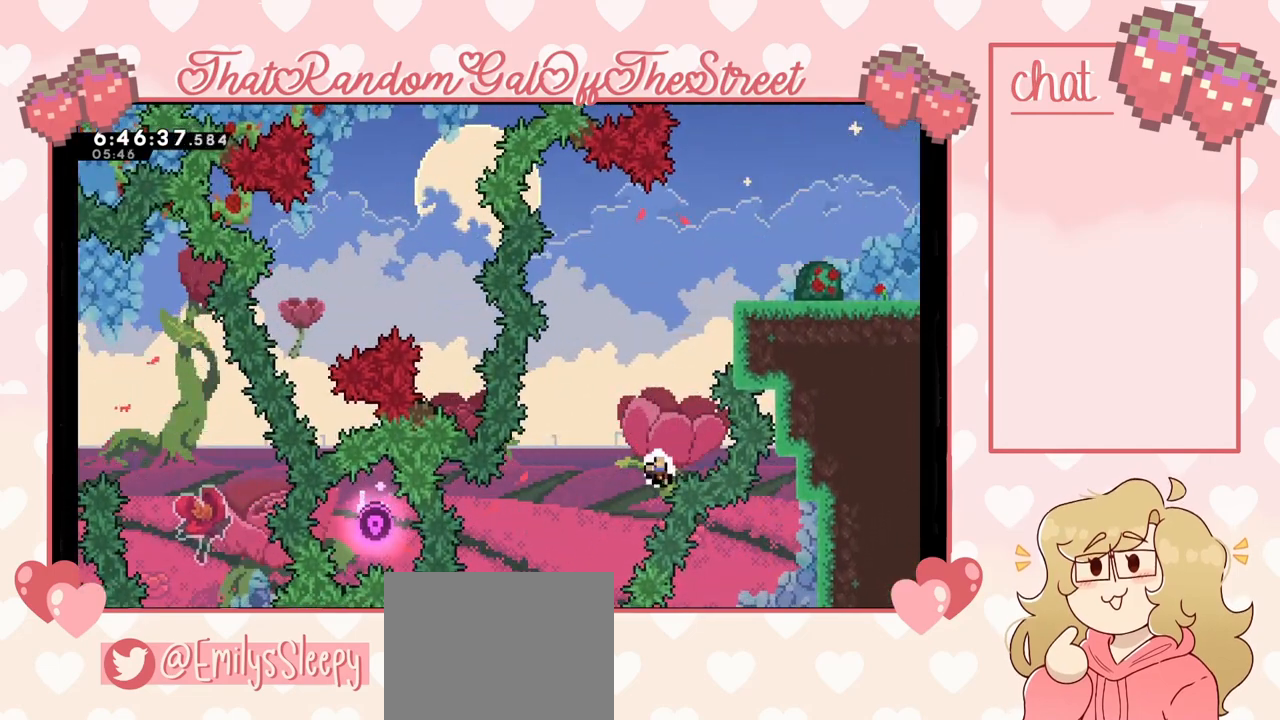
{"buttons": ["X", "Y"], "left_stick": "center", "right_stick": "center", "events": [[67, "A", "up"], [67, "B", "up"], [133, "X", "up"], [200, "B", "down"], [233, "A", "down"], [233, "X", "down"], [300, "L2", "up"], [300, "left_stick", "right"], [333, "A", "up"], [333, "B", "up"], [367, "X", "up"], [367, "Y", "up"], [400, "A", "down"], [400, "B", "down"], [400, "X", "down"], [400, "Y", "down"], [500, "A", "up"], [500, "B", "up"], [500, "left_stick", "center"]]}
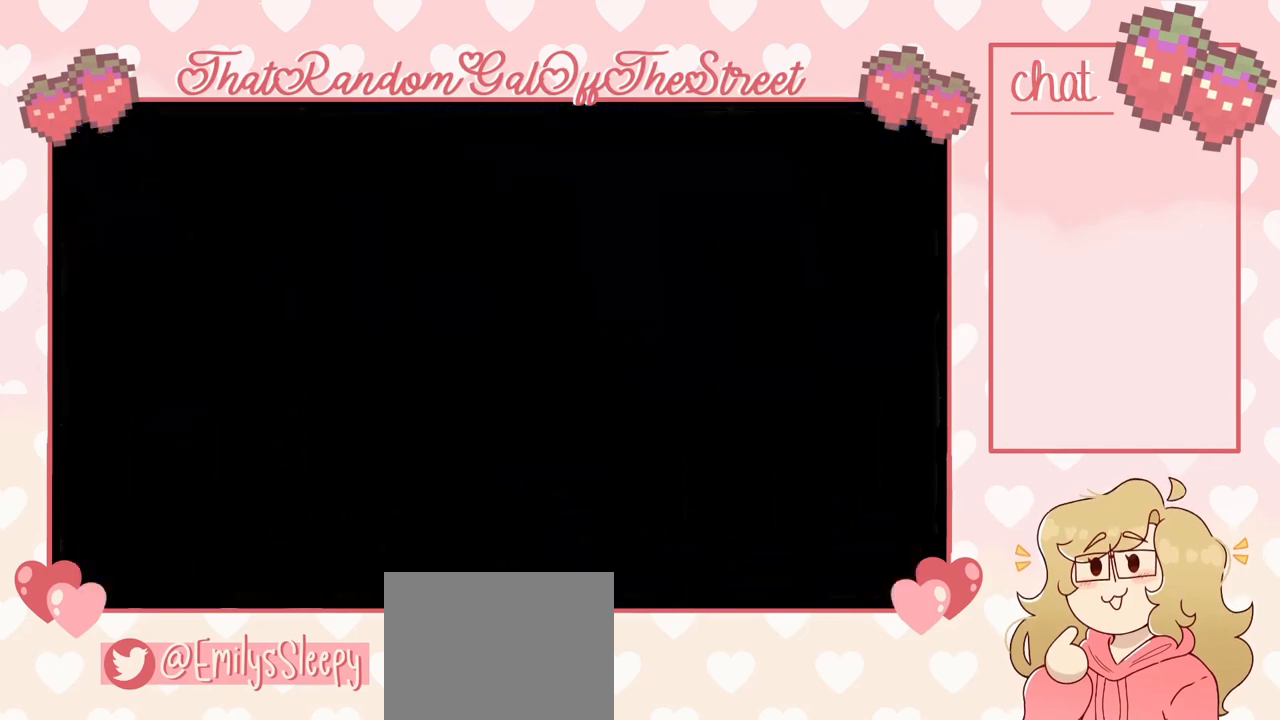
{"buttons": [], "left_stick": "center", "right_stick": "center", "events": [[67, "X", "up"], [67, "Y", "up"]]}
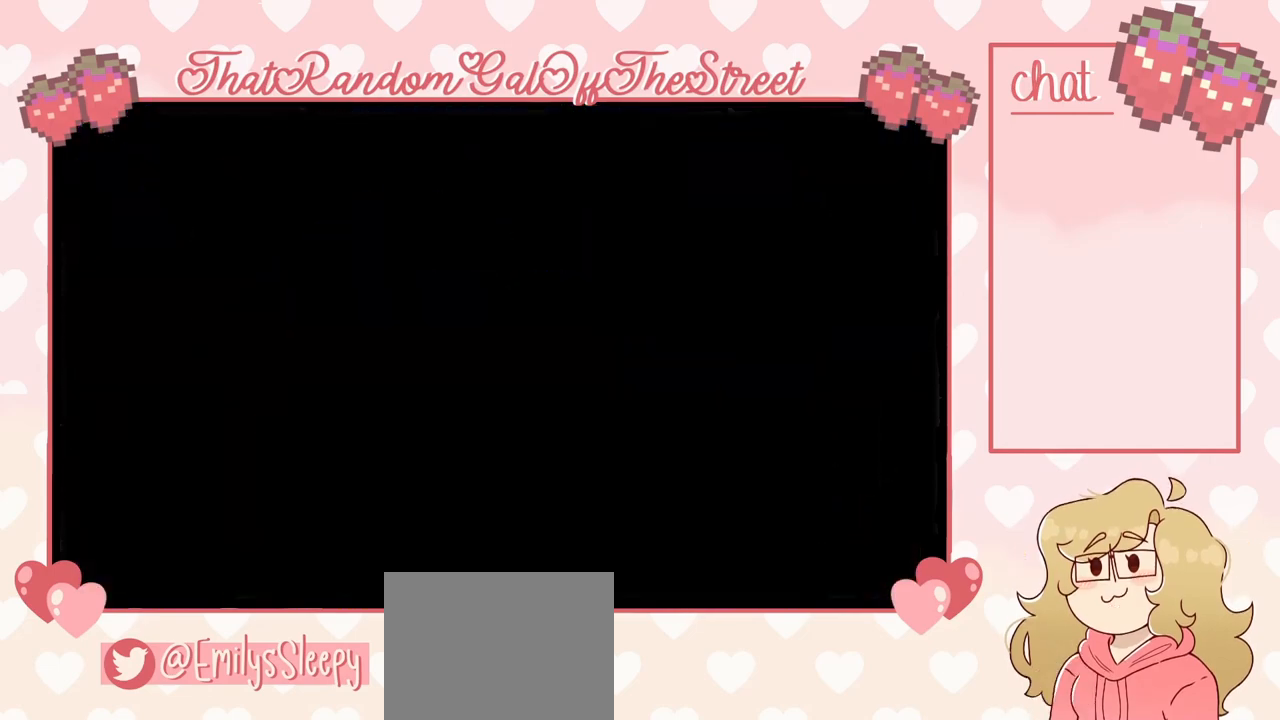
{"buttons": [], "left_stick": "center", "right_stick": "center", "events": []}
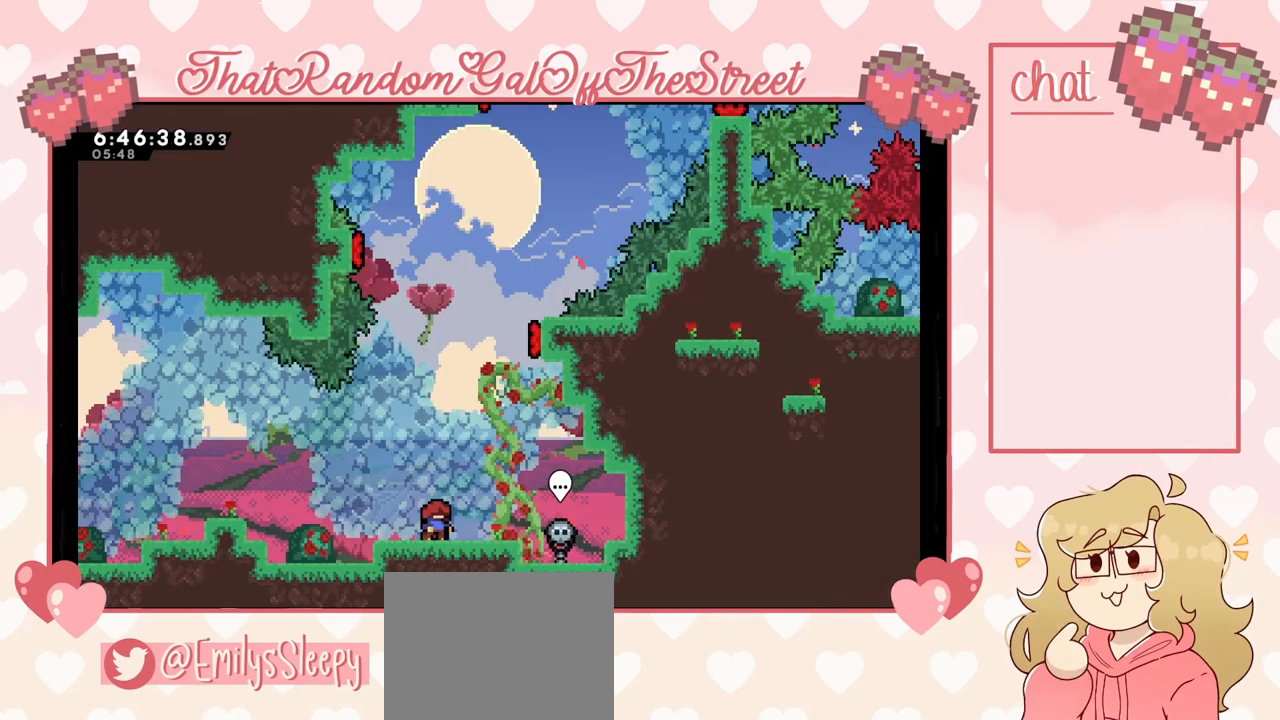
{"buttons": [], "left_stick": "center", "right_stick": "center", "events": [[133, "left_stick", "right"], [233, "A", "down"], [433, "A", "up"], [433, "left_stick", "center"]]}
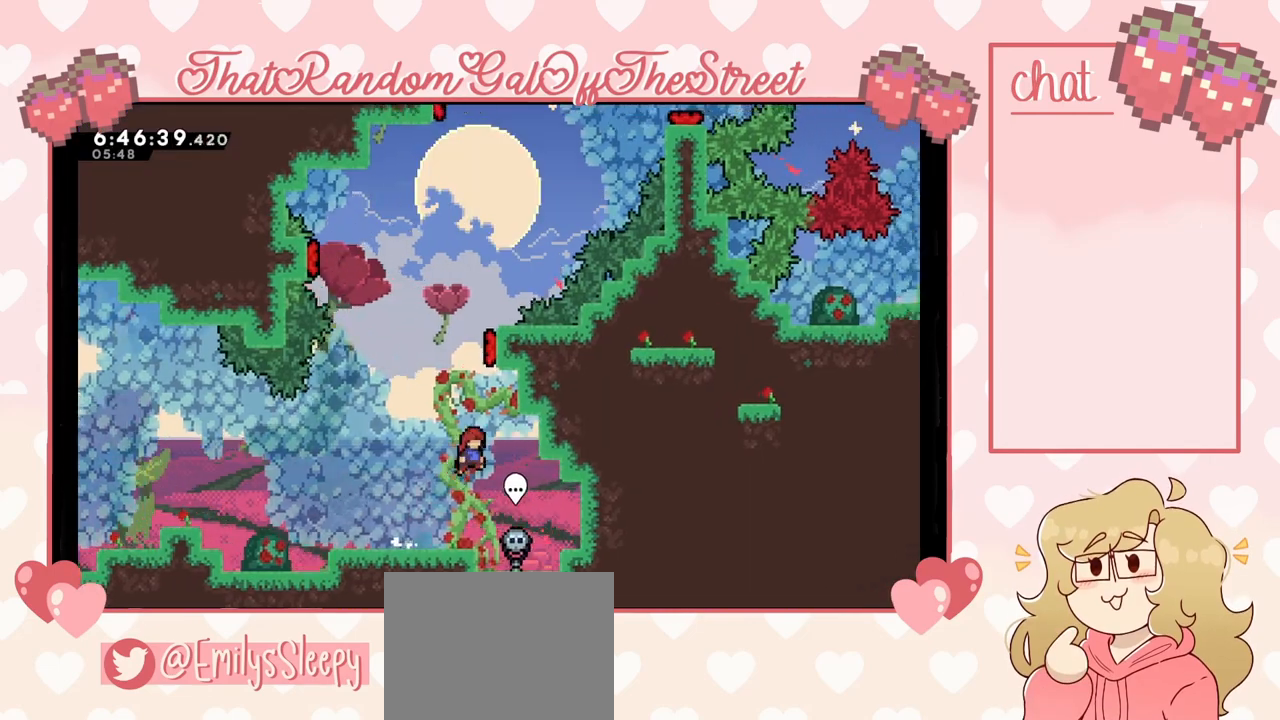
{"buttons": [], "left_stick": "up-left", "right_stick": "center", "events": [[33, "X", "down"], [33, "left_stick", "up"], [300, "X", "up"], [400, "left_stick", "up-left"]]}
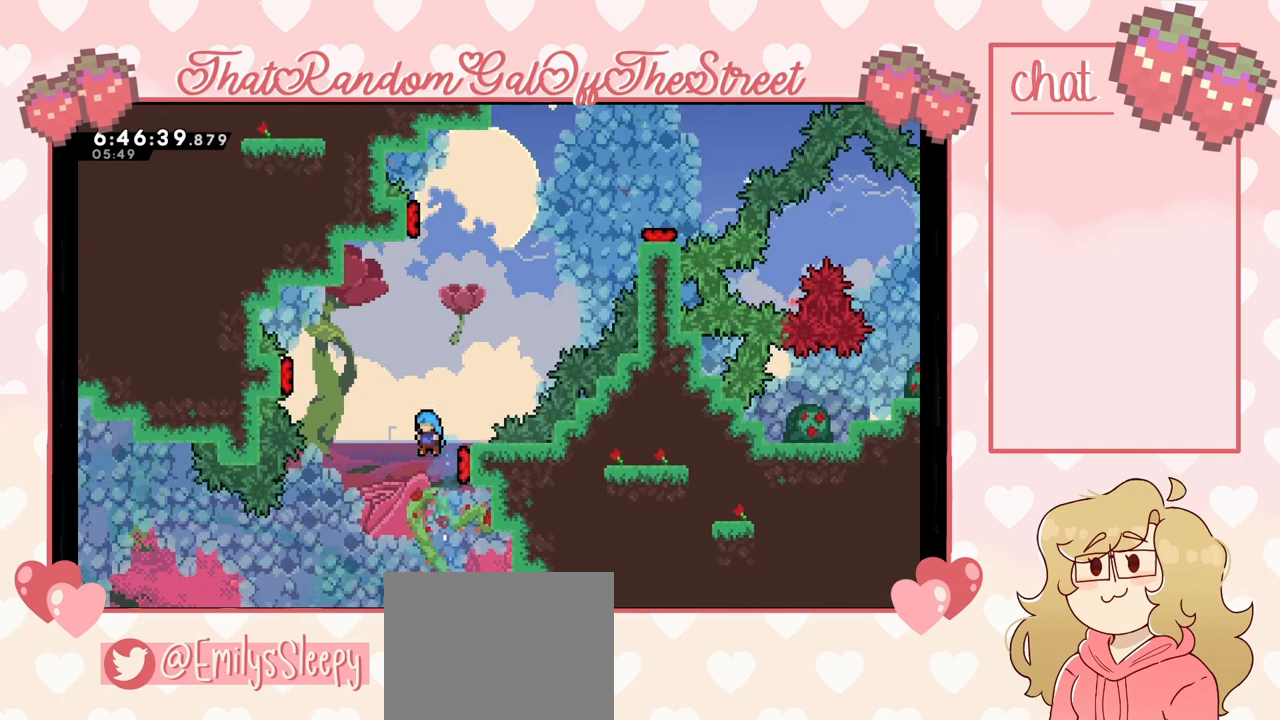
{"buttons": [], "left_stick": "right", "right_stick": "center", "events": [[200, "left_stick", "right"]]}
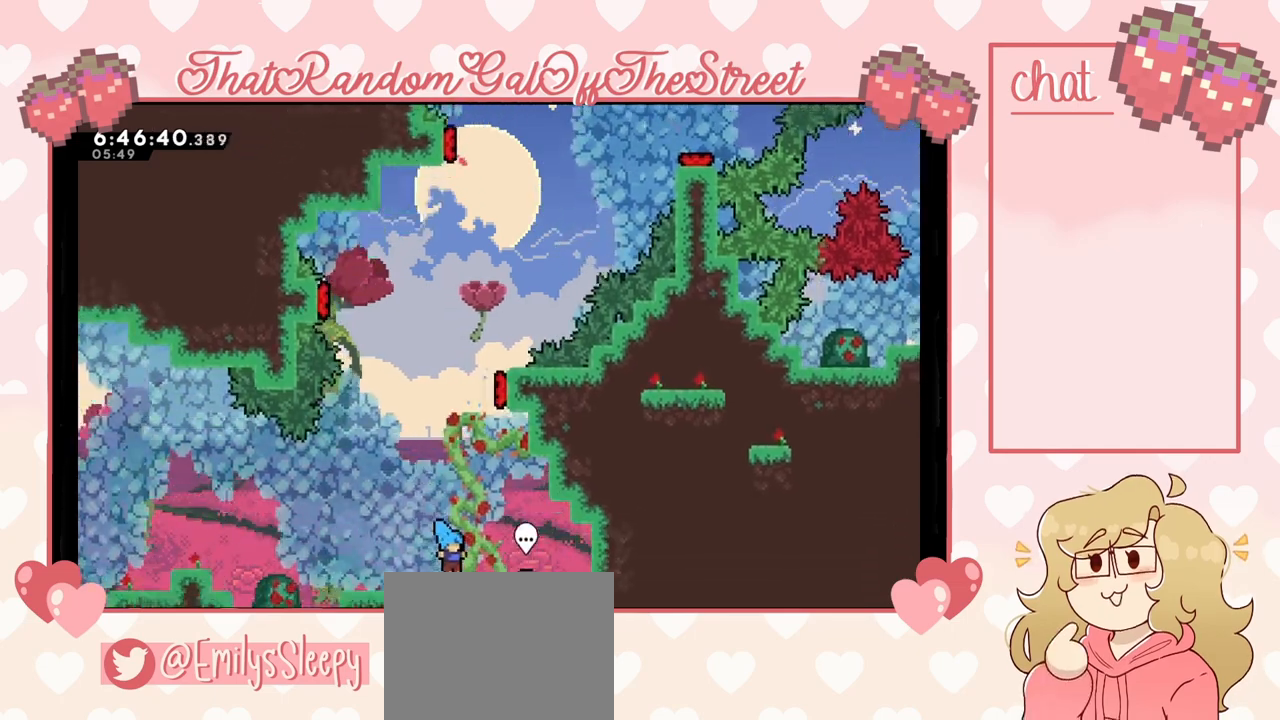
{"buttons": ["X"], "left_stick": "up", "right_stick": "center", "events": [[67, "A", "down"], [167, "A", "up"], [167, "left_stick", "center"], [200, "X", "down"], [267, "left_stick", "up"]]}
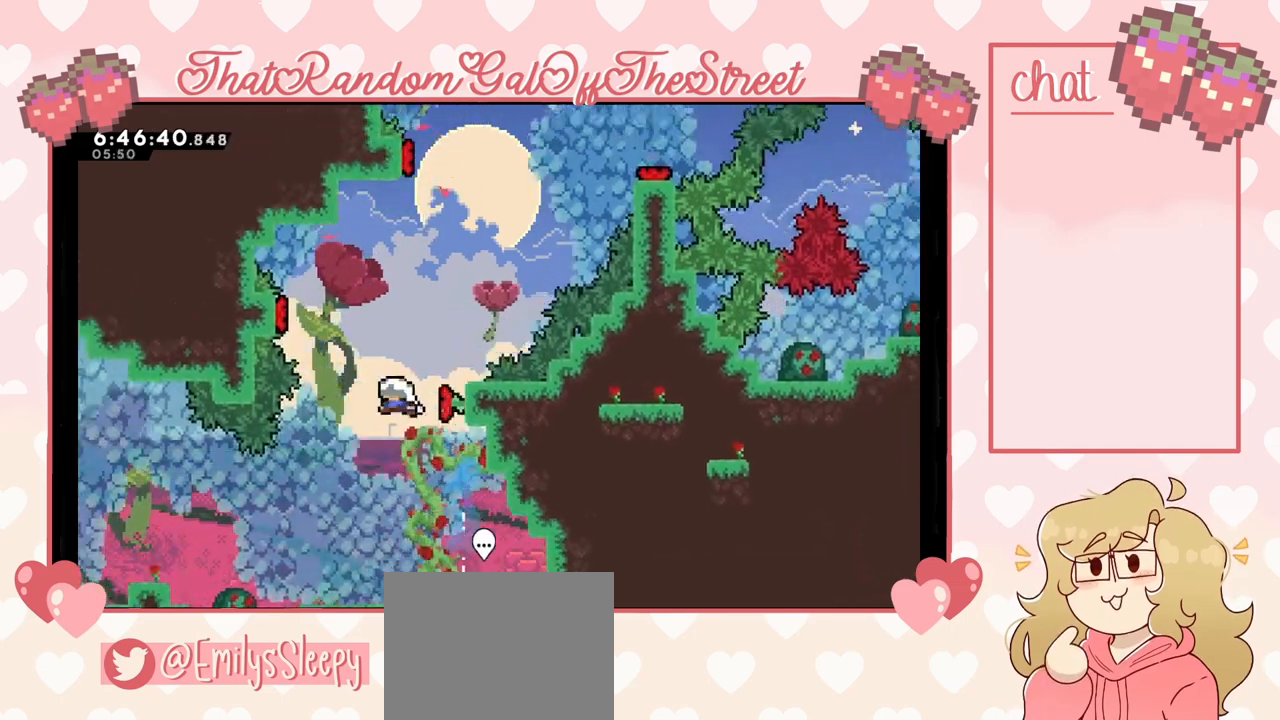
{"buttons": [], "left_stick": "up-right", "right_stick": "center", "events": [[33, "X", "up"], [67, "left_stick", "up-left"], [400, "left_stick", "up-right"]]}
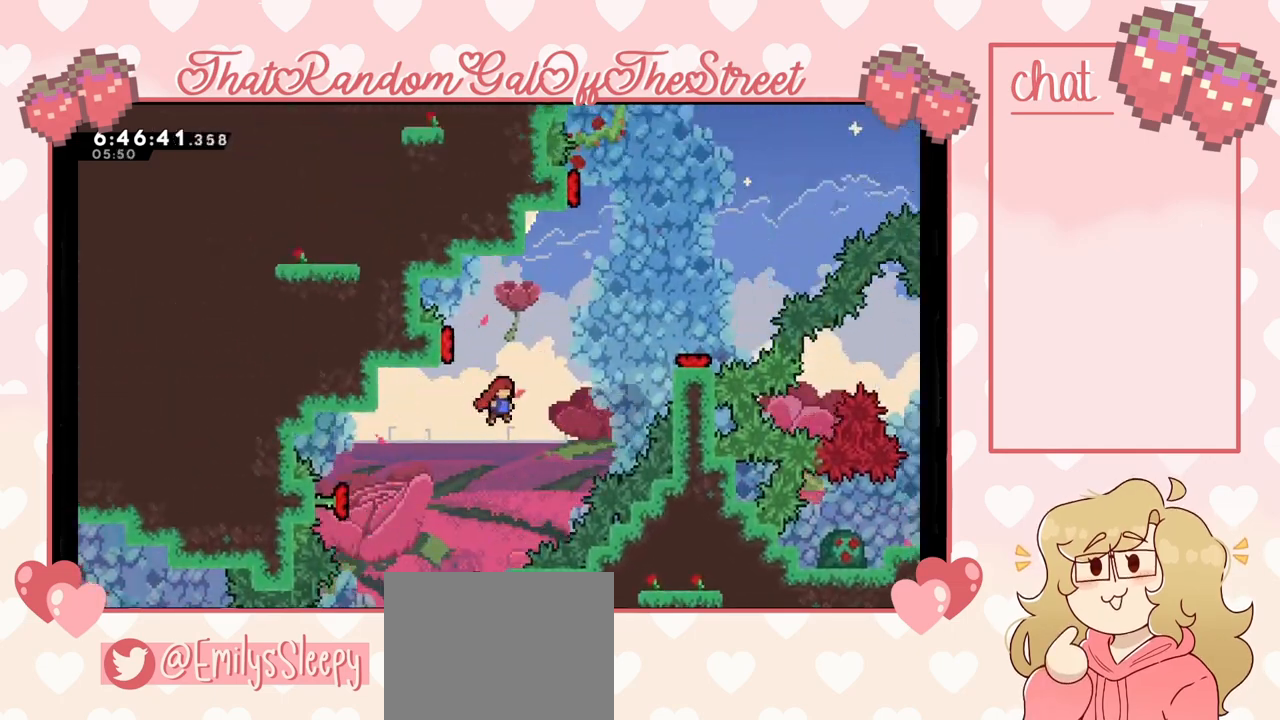
{"buttons": [], "left_stick": "up-right", "right_stick": "center", "events": [[133, "X", "down"], [267, "X", "up"]]}
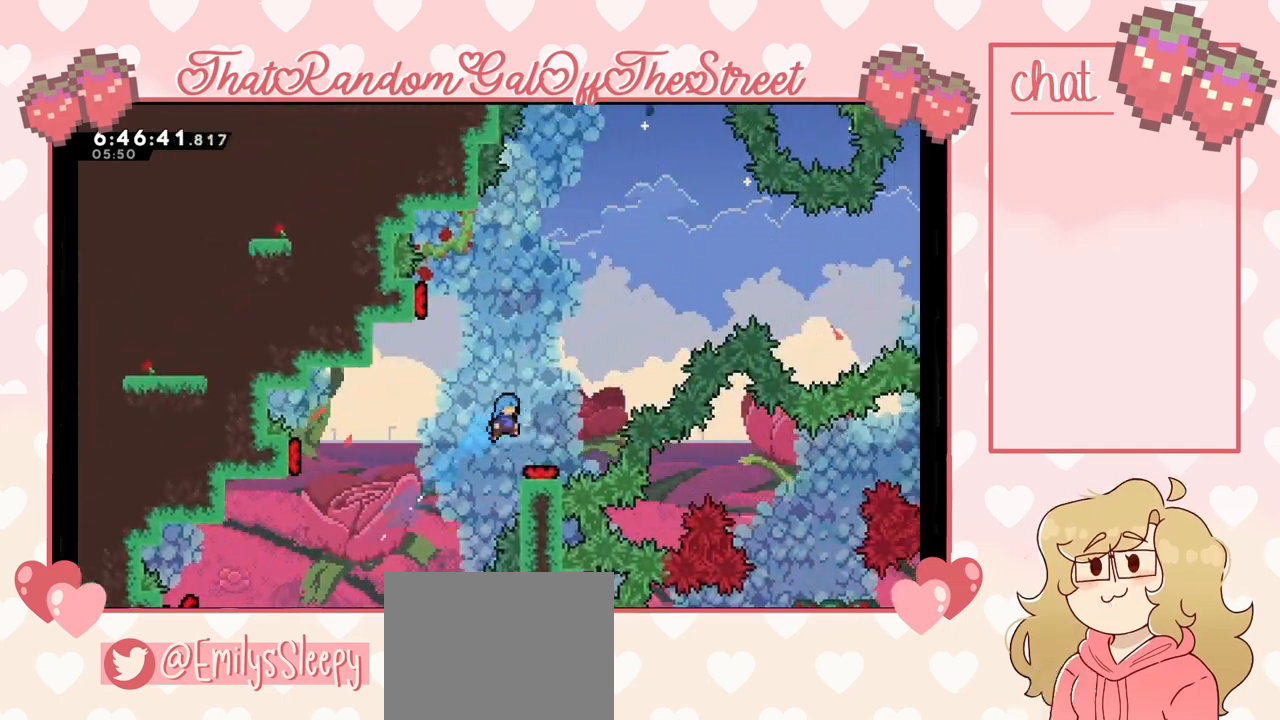
{"buttons": [], "left_stick": "left", "right_stick": "center", "events": [[200, "left_stick", "left"]]}
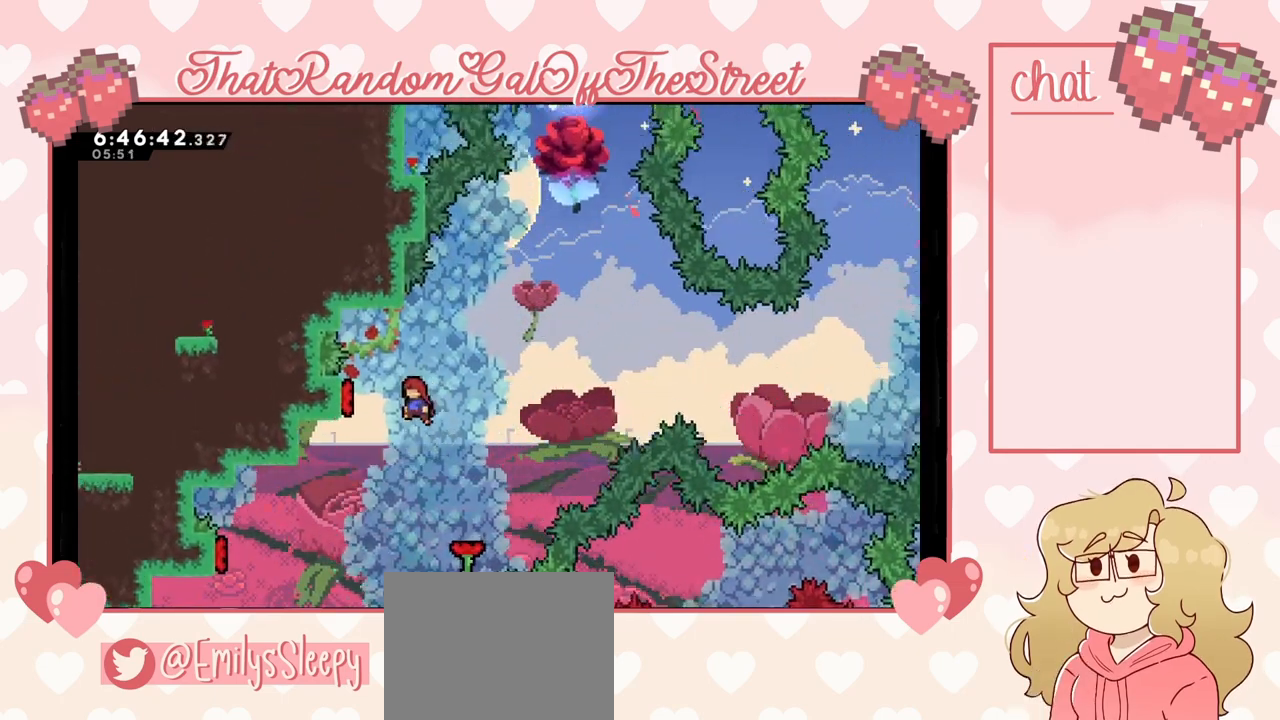
{"buttons": [], "left_stick": "right", "right_stick": "center", "events": [[233, "left_stick", "right"]]}
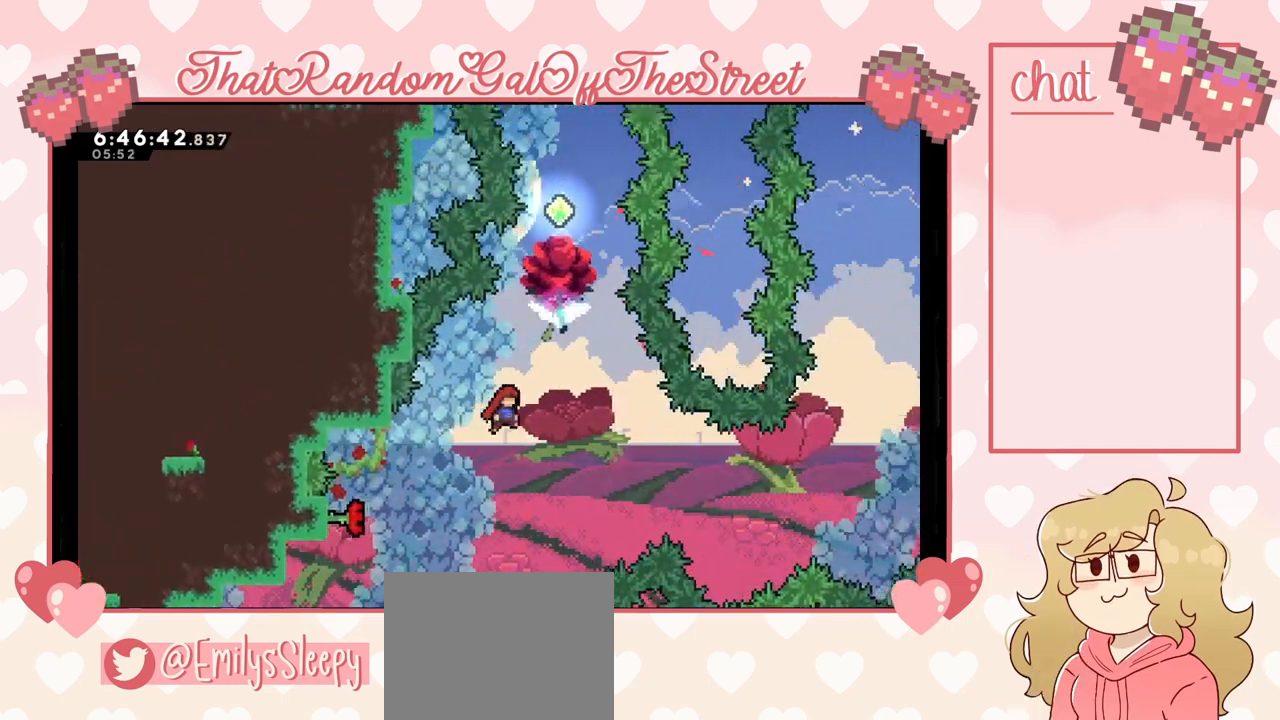
{"buttons": ["L2"], "left_stick": "down-left", "right_stick": "center", "events": [[100, "left_stick", "up-right"], [167, "X", "down"], [200, "left_stick", "up"], [267, "X", "up"], [367, "L2", "down"], [400, "left_stick", "down-left"]]}
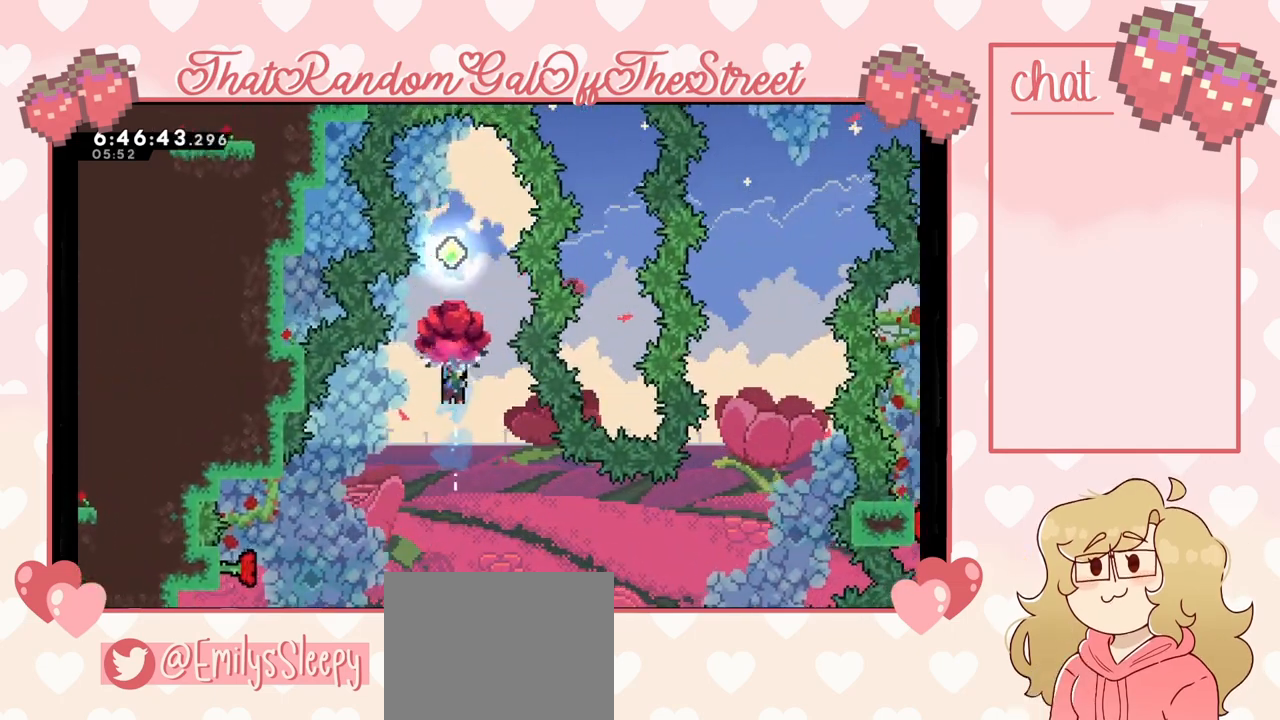
{"buttons": ["L2"], "left_stick": "down-left", "right_stick": "center", "events": []}
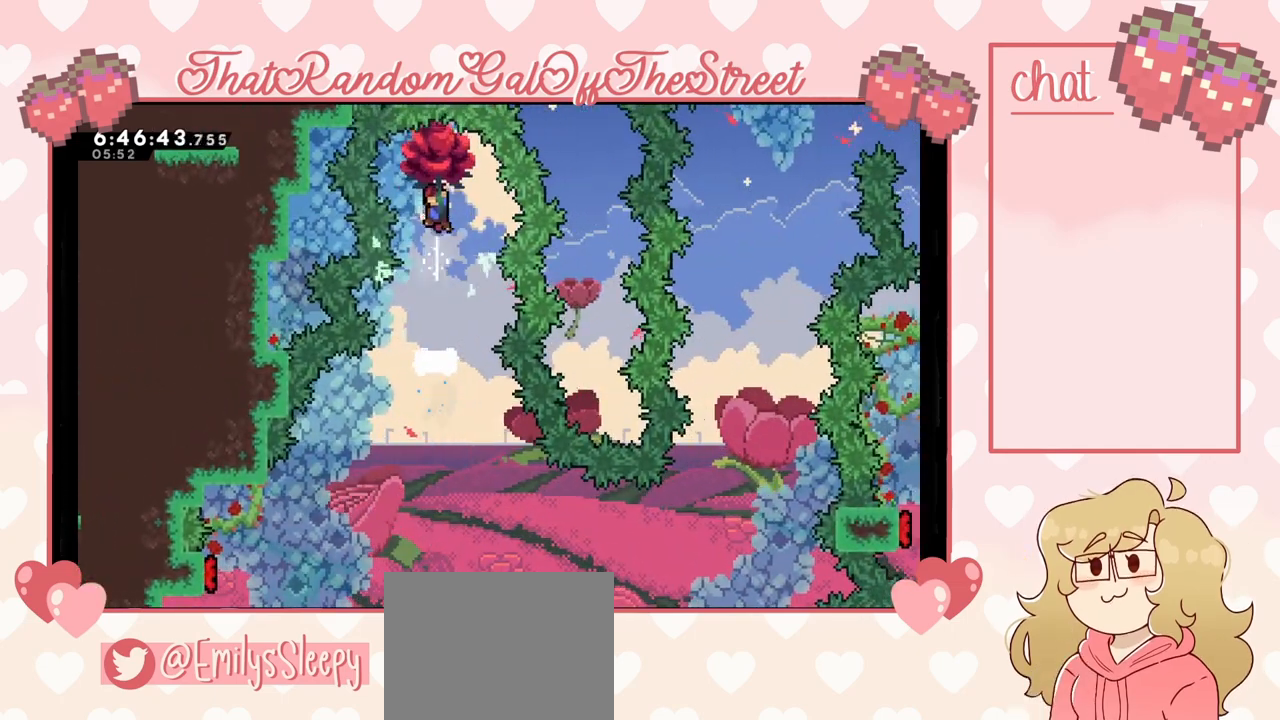
{"buttons": ["L2"], "left_stick": "center", "right_stick": "center", "events": [[100, "left_stick", "center"]]}
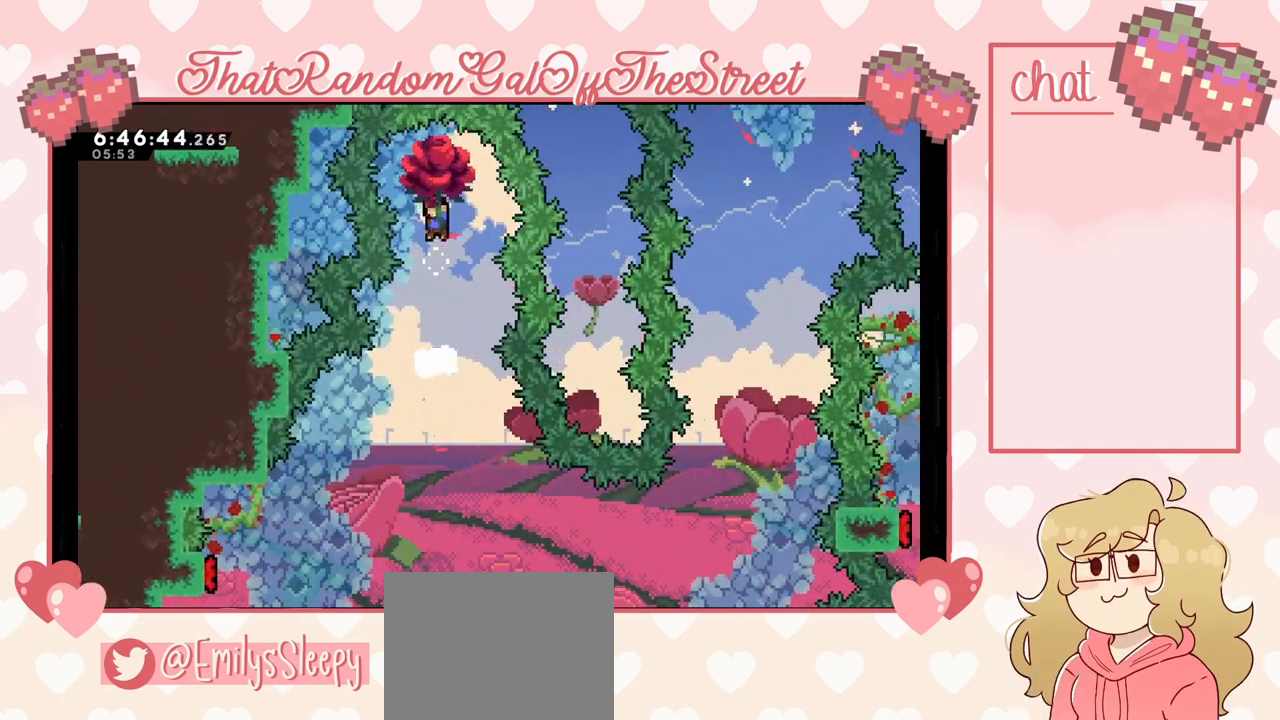
{"buttons": ["L2"], "left_stick": "center", "right_stick": "center", "events": []}
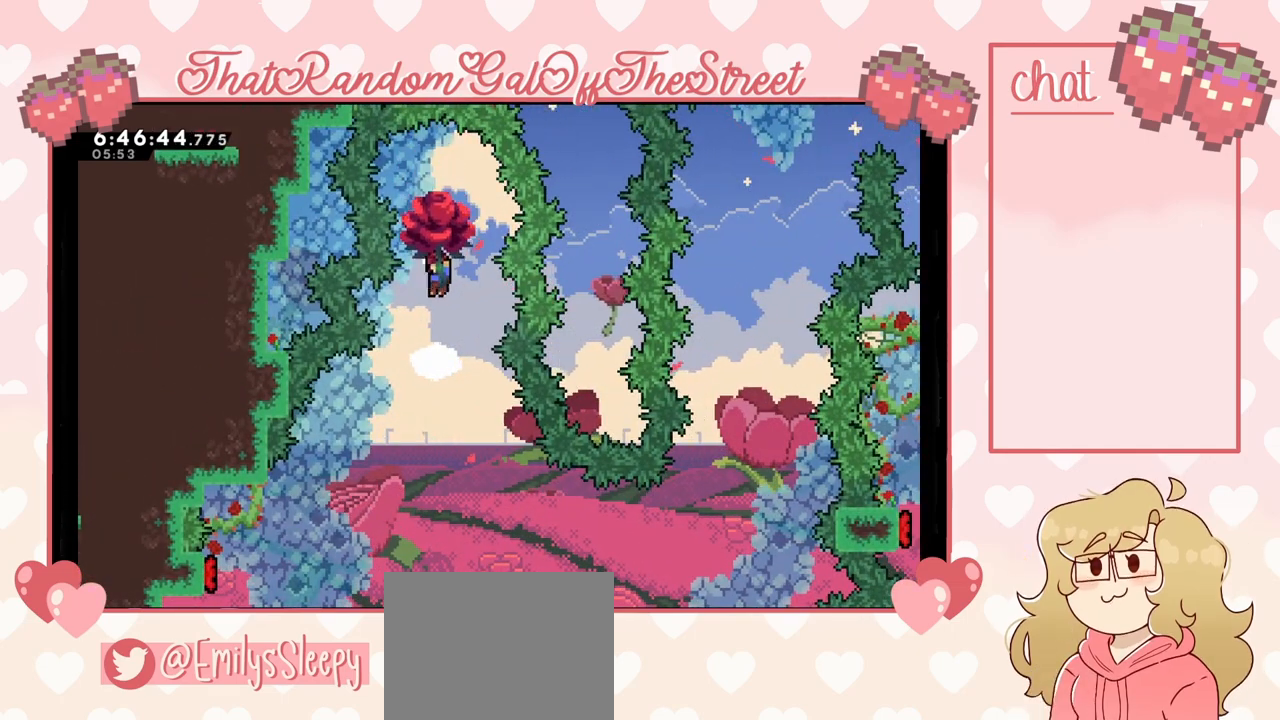
{"buttons": ["L2"], "left_stick": "center", "right_stick": "center", "events": []}
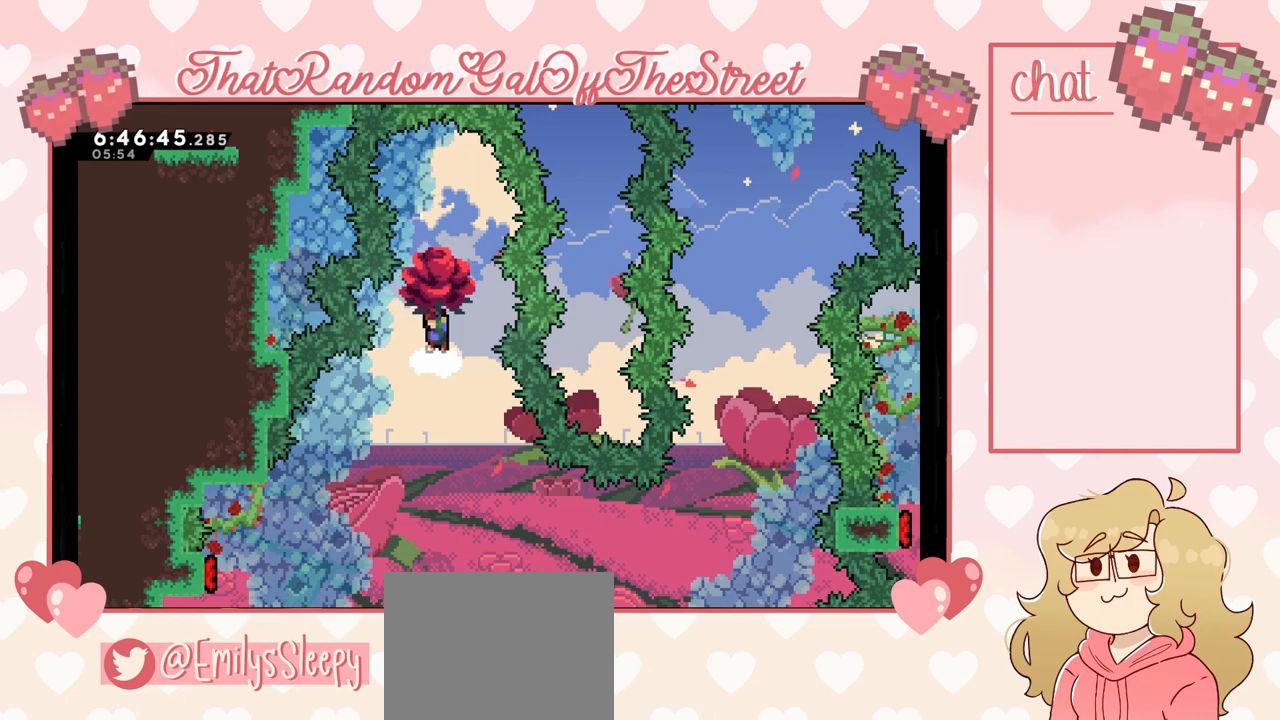
{"buttons": ["L2"], "left_stick": "center", "right_stick": "center", "events": []}
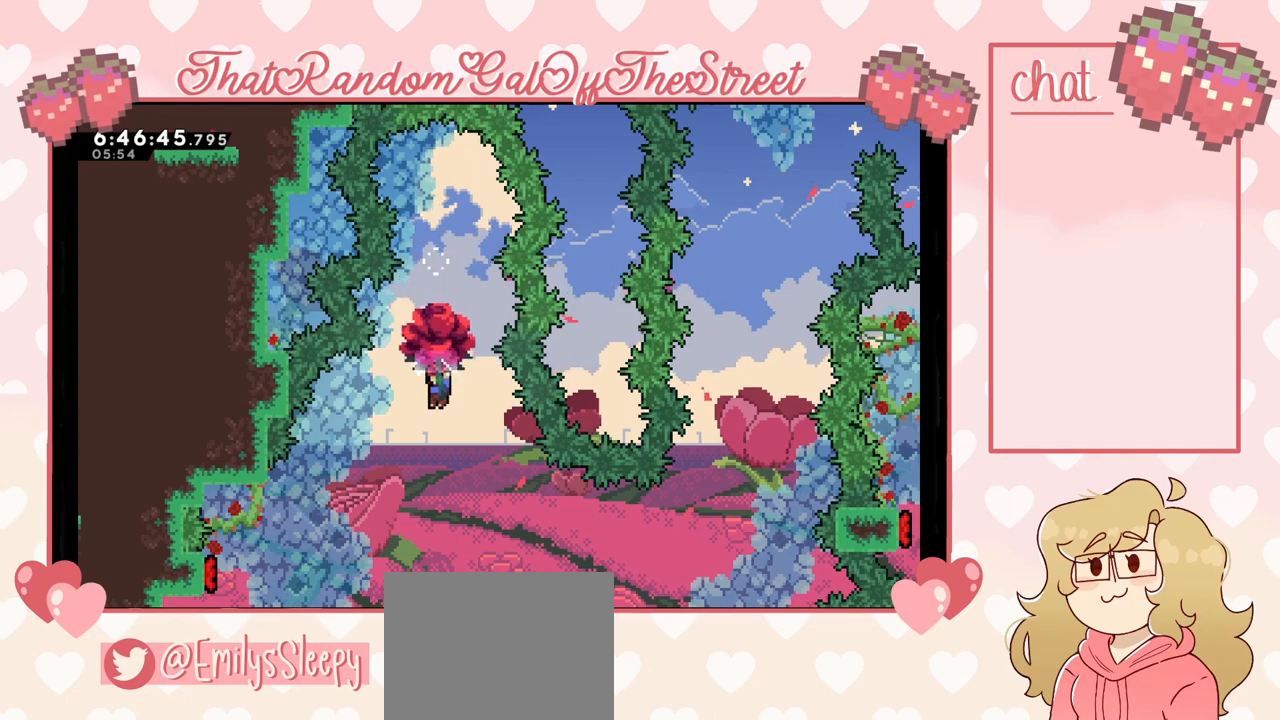
{"buttons": ["L2"], "left_stick": "center", "right_stick": "center", "events": [[300, "left_stick", "right"], [467, "left_stick", "center"]]}
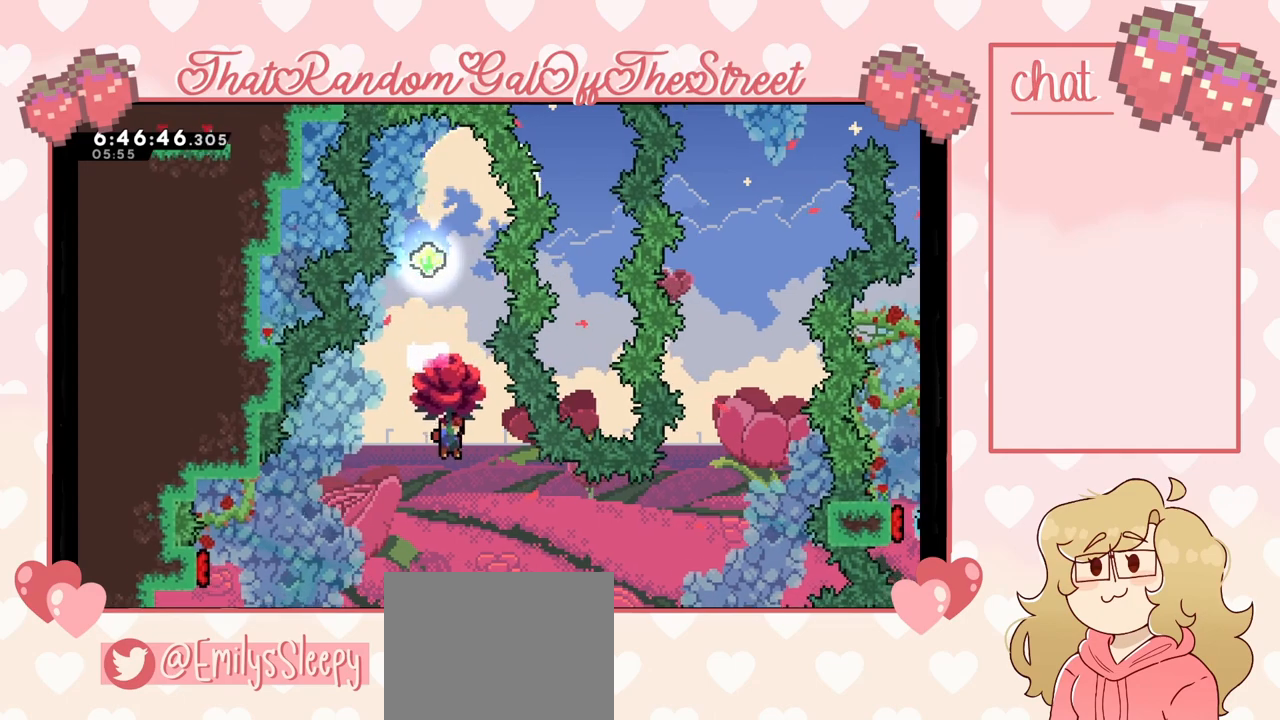
{"buttons": ["L2"], "left_stick": "right", "right_stick": "center", "events": [[33, "left_stick", "right"]]}
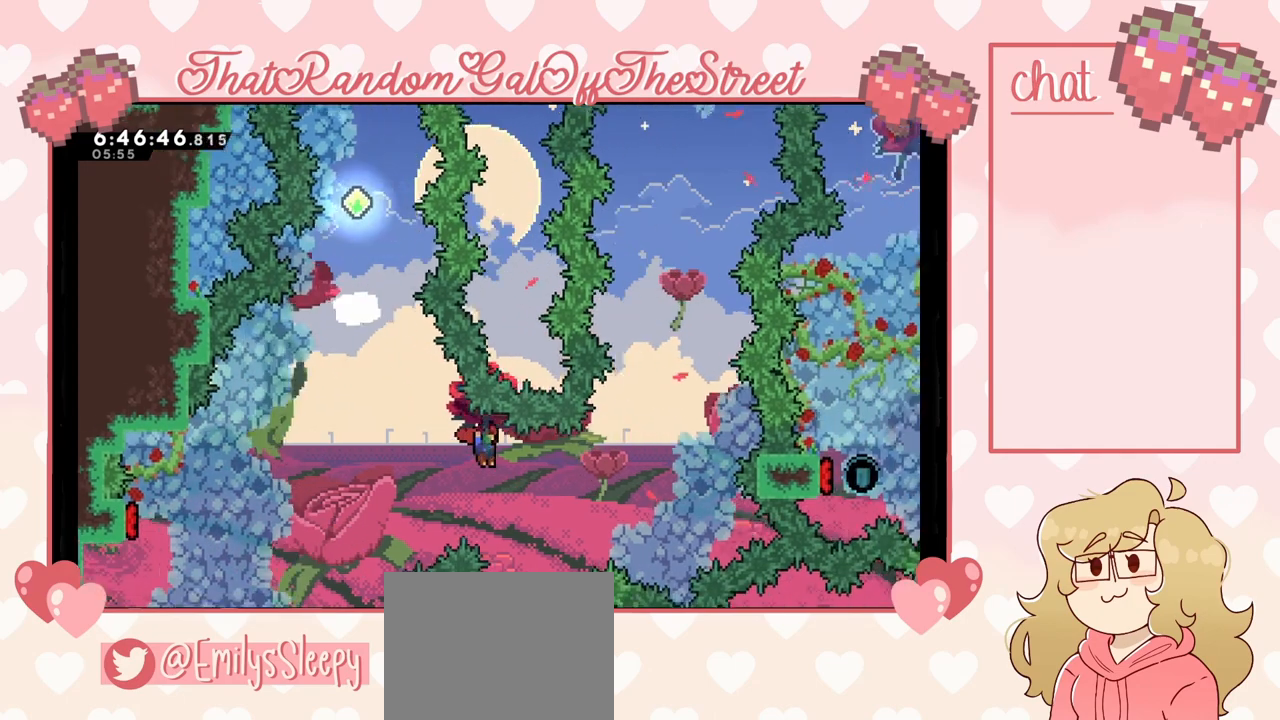
{"buttons": ["L2"], "left_stick": "right", "right_stick": "center", "events": []}
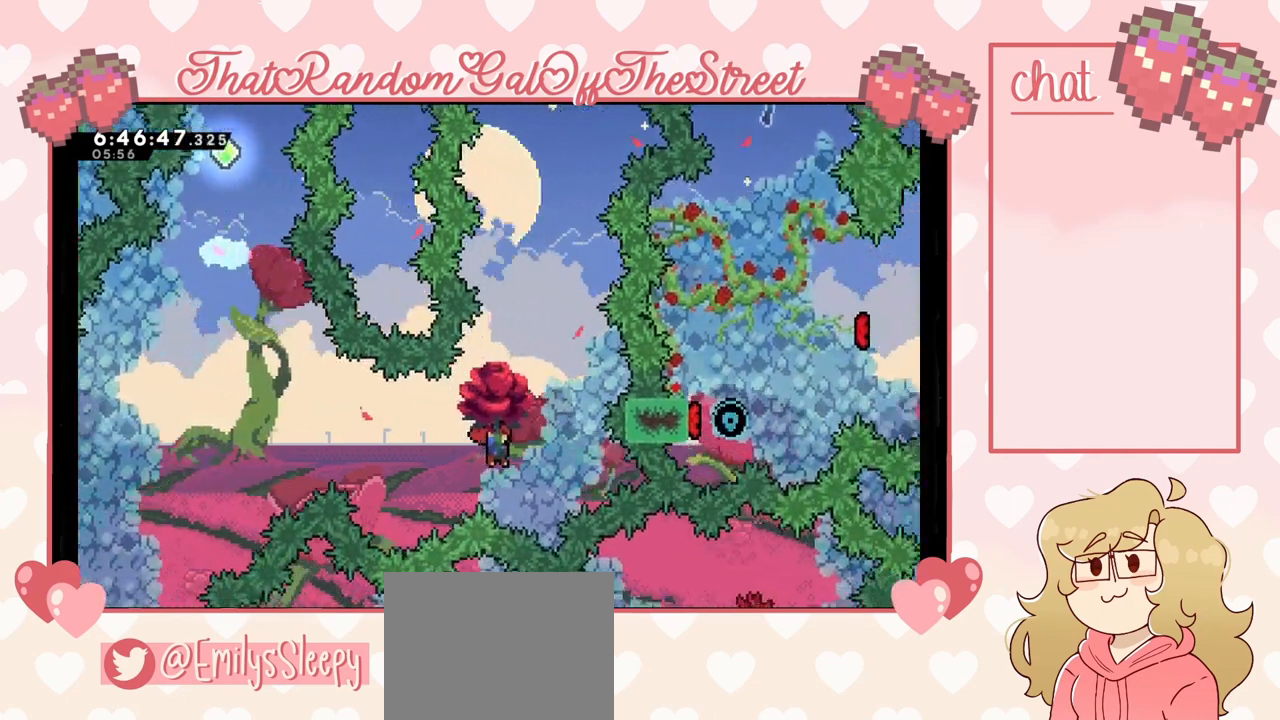
{"buttons": ["X", "L2"], "left_stick": "center", "right_stick": "center", "events": [[67, "X", "down"], [67, "left_stick", "center"]]}
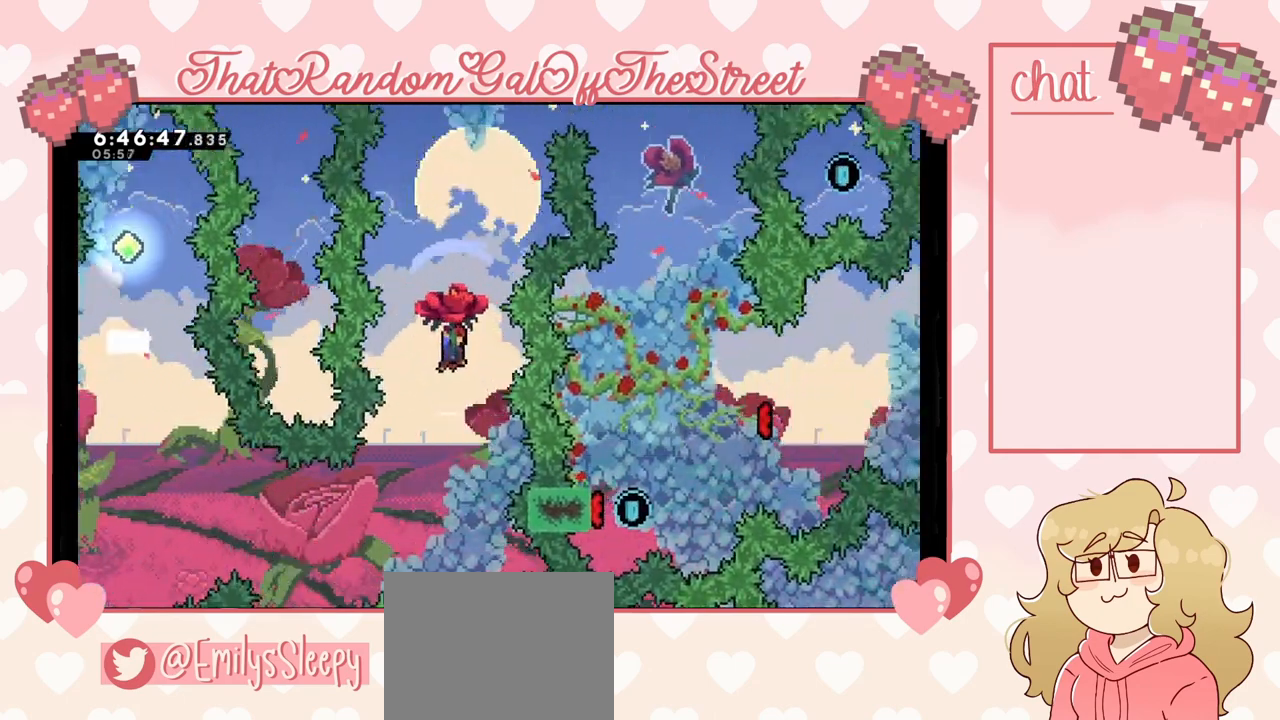
{"buttons": ["X", "L2"], "left_stick": "right", "right_stick": "center", "events": [[167, "X", "up"], [400, "X", "down"], [500, "left_stick", "right"]]}
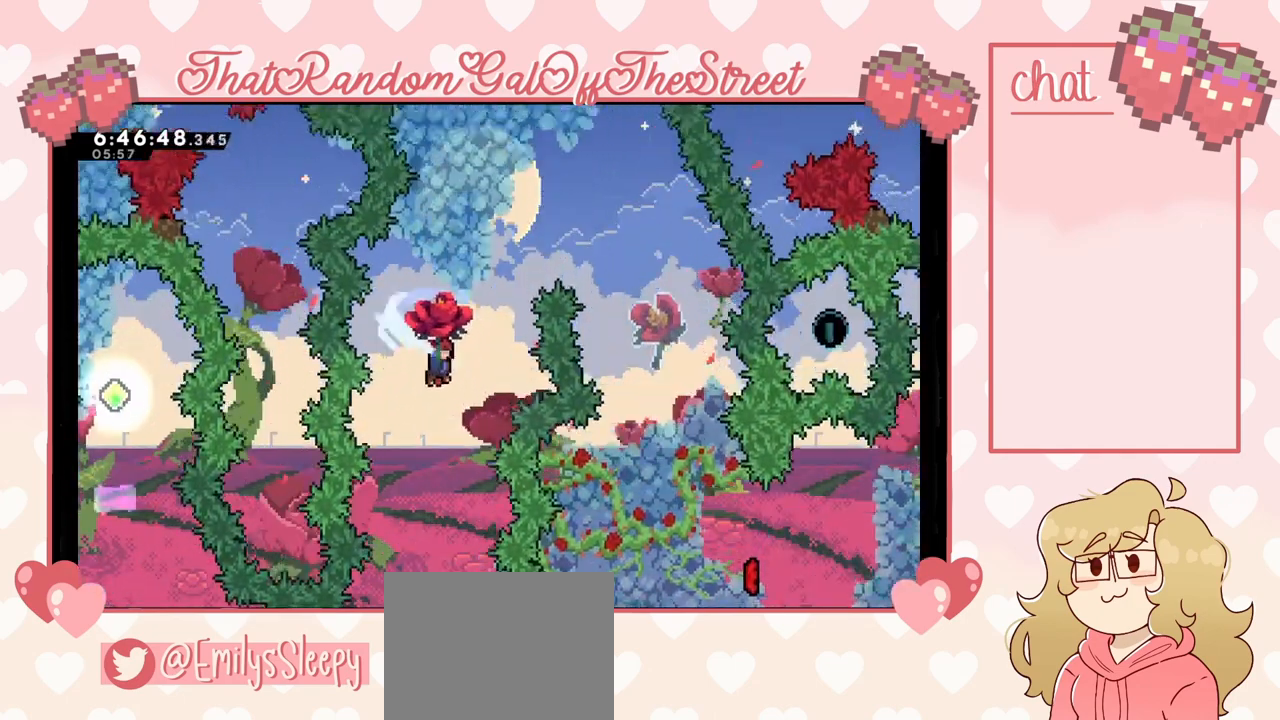
{"buttons": ["L2"], "left_stick": "right", "right_stick": "center", "events": [[233, "X", "up"]]}
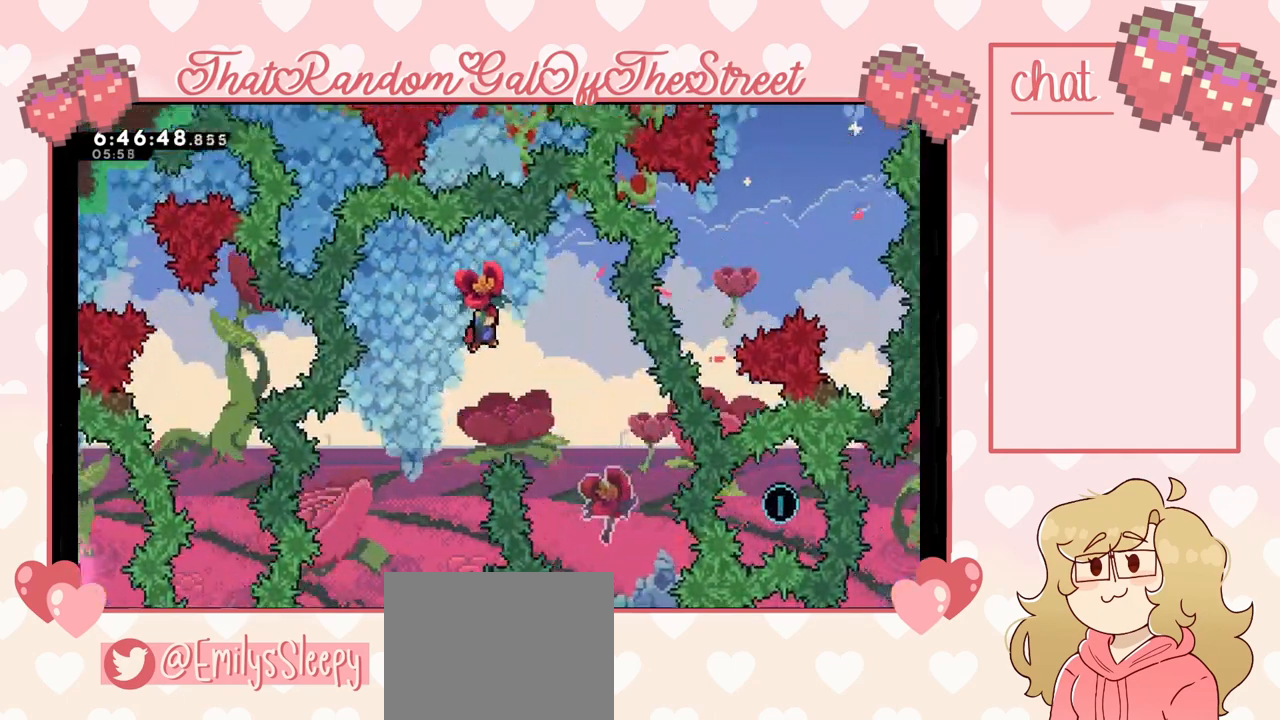
{"buttons": ["L2"], "left_stick": "center", "right_stick": "center", "events": [[233, "left_stick", "center"]]}
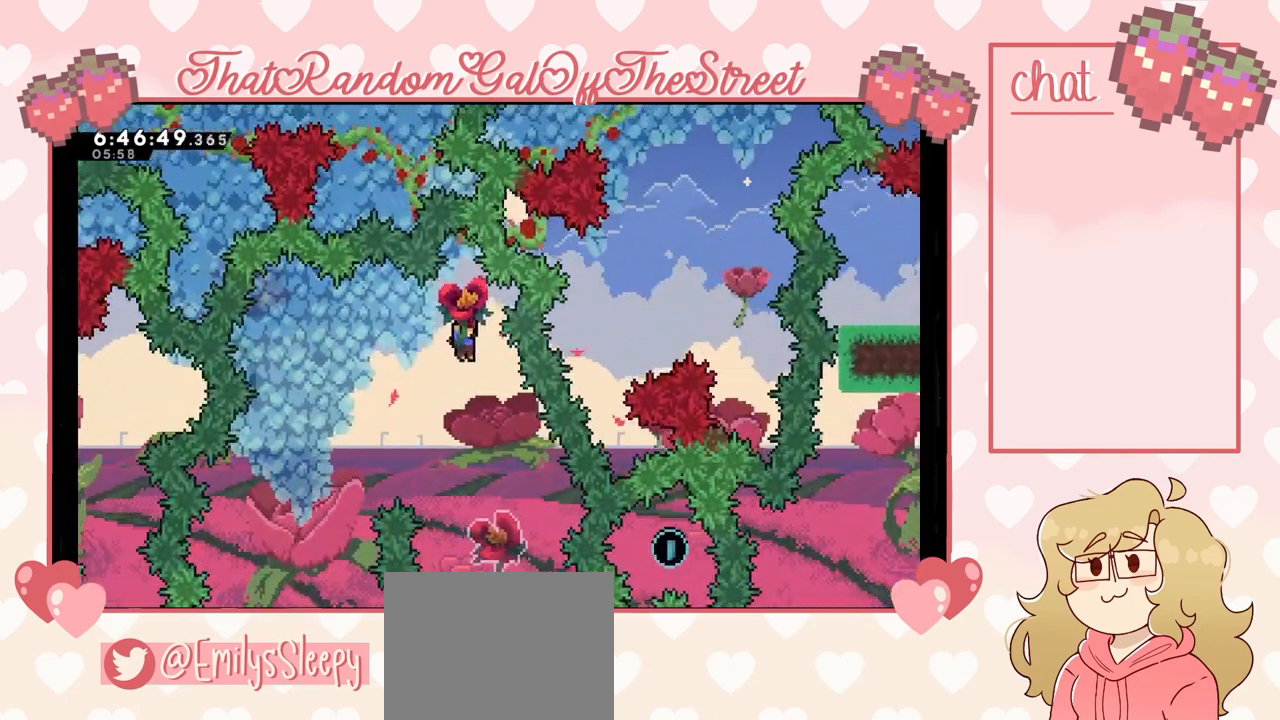
{"buttons": ["L2"], "left_stick": "center", "right_stick": "center", "events": [[233, "left_stick", "right"], [333, "left_stick", "center"]]}
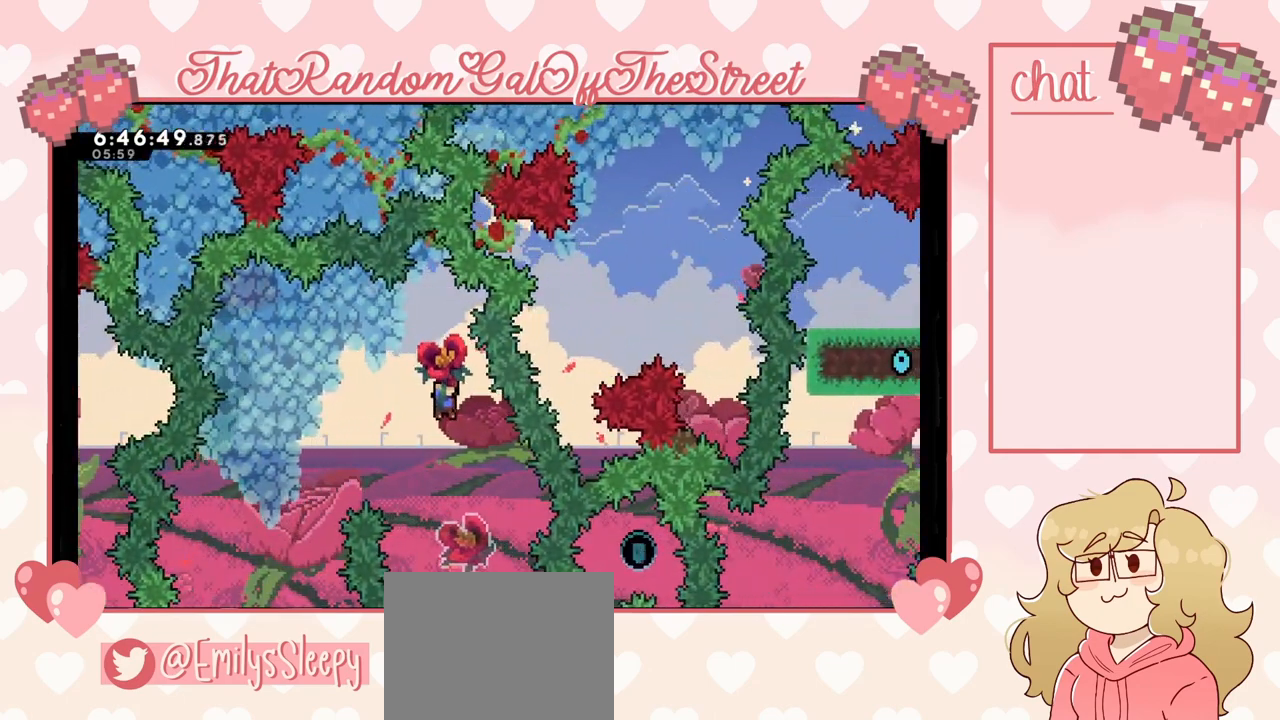
{"buttons": ["L2"], "left_stick": "center", "right_stick": "center", "events": [[133, "left_stick", "right"], [233, "left_stick", "center"]]}
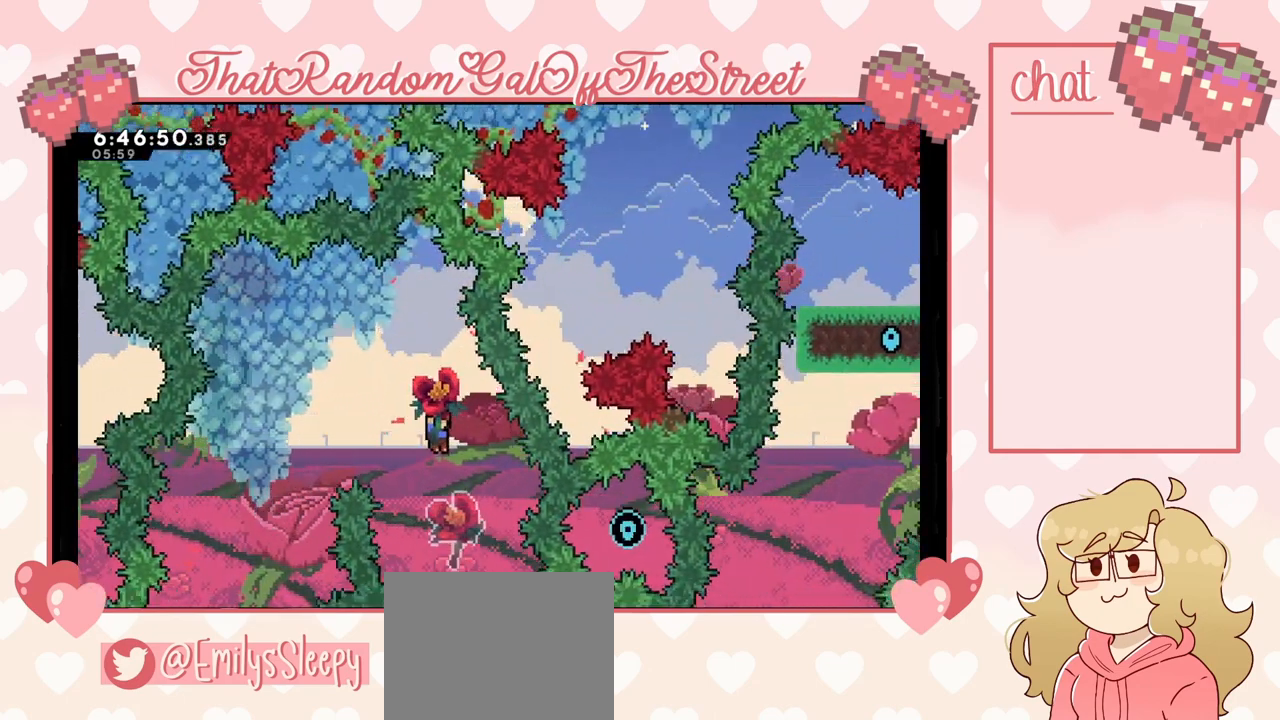
{"buttons": ["L2"], "left_stick": "down-right", "right_stick": "center", "events": [[400, "left_stick", "down-right"]]}
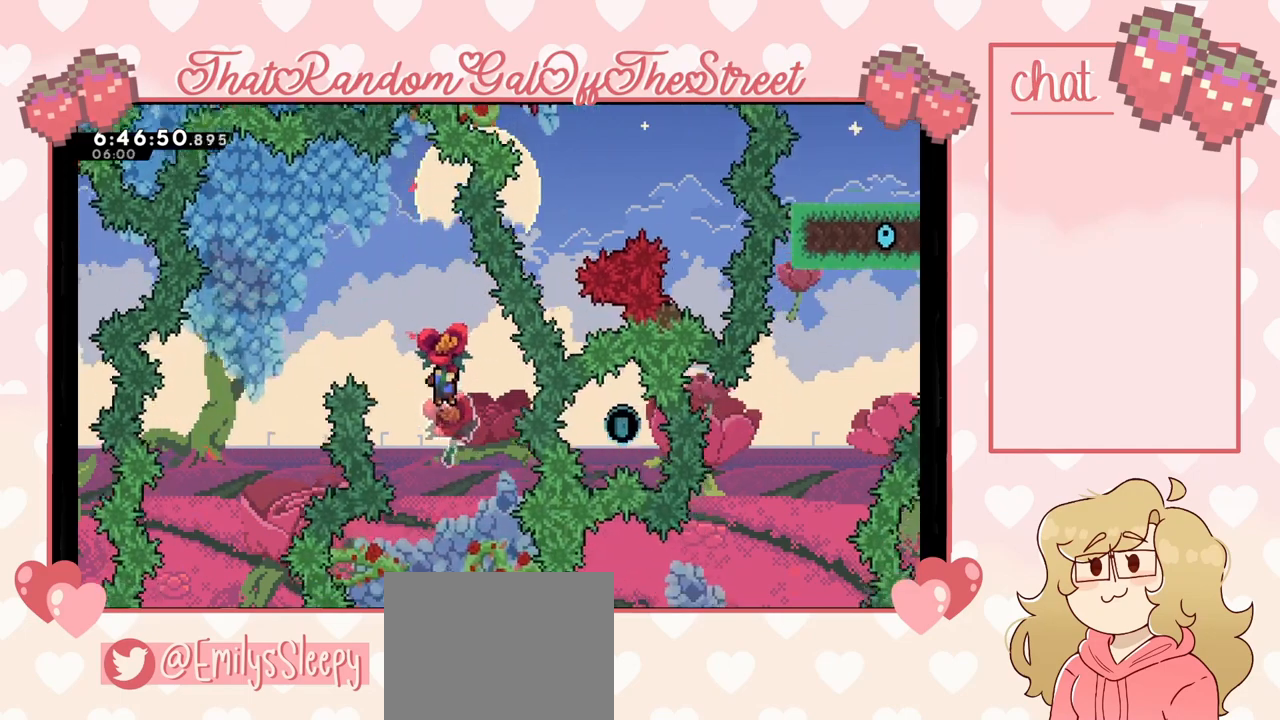
{"buttons": ["L2"], "left_stick": "center", "right_stick": "center", "events": [[33, "left_stick", "center"]]}